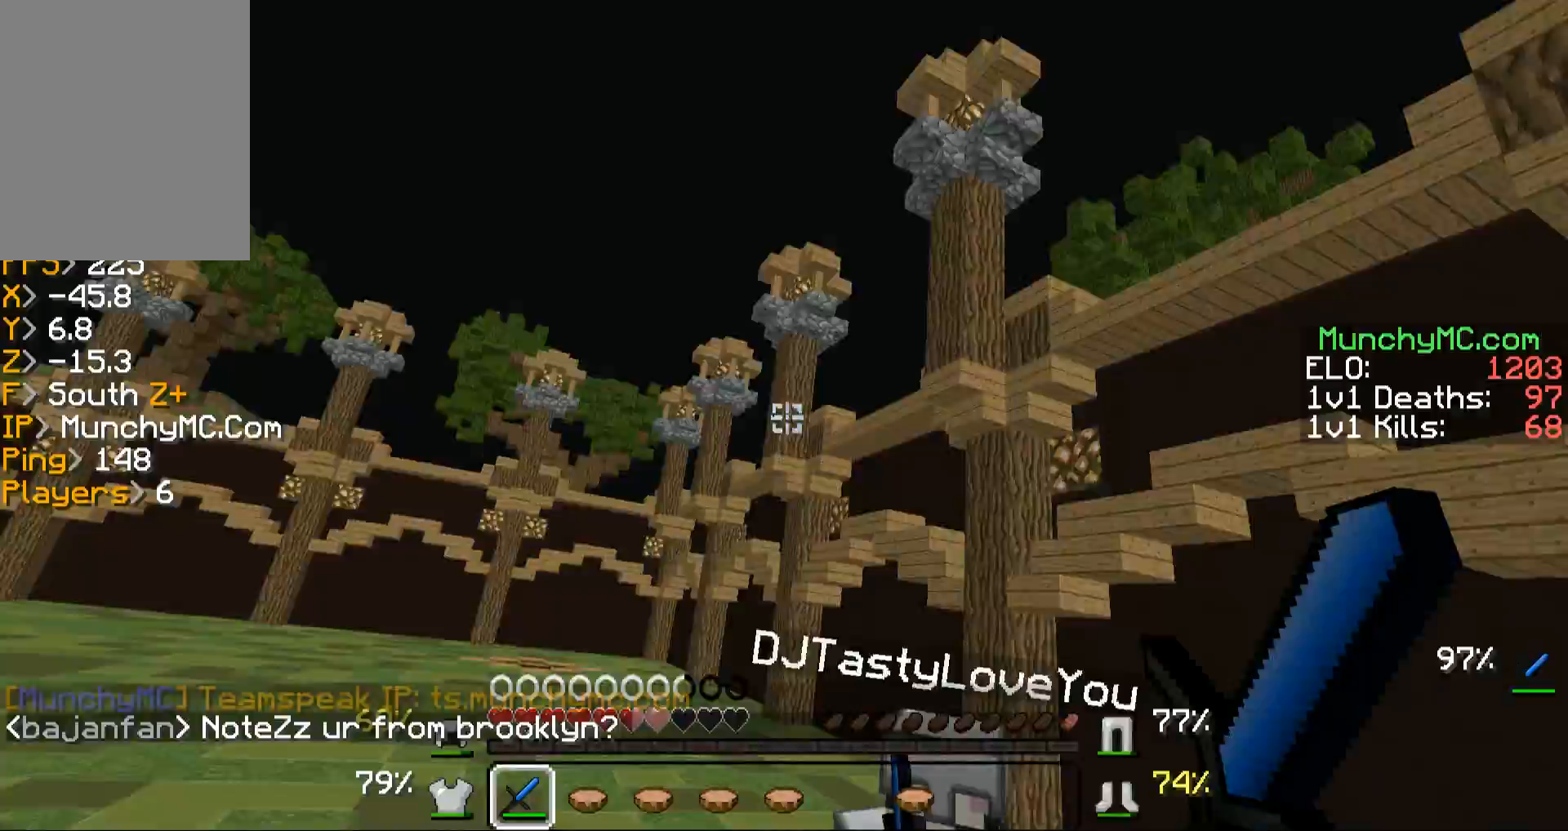
Gameplay with keyboard and mouse; each line is a JSON object with the keys and mouse buttons held at the frame after it. "events" lists presses ("down") and releases ("up") of "a", "d", "s", "w", "mouse_left" and "mouse_right" between this image and that frame as [ms after this image, input, new state], when the widget could be followed in between. "mouse_left", "mouse_right" = the "left", "right" buttons of the "mouse" list. No other keys are recorded. Fast repeated clicks can show as one long hold. Mouse movement is not recorded.
{"keys": ["w"], "mouse": [], "events": []}
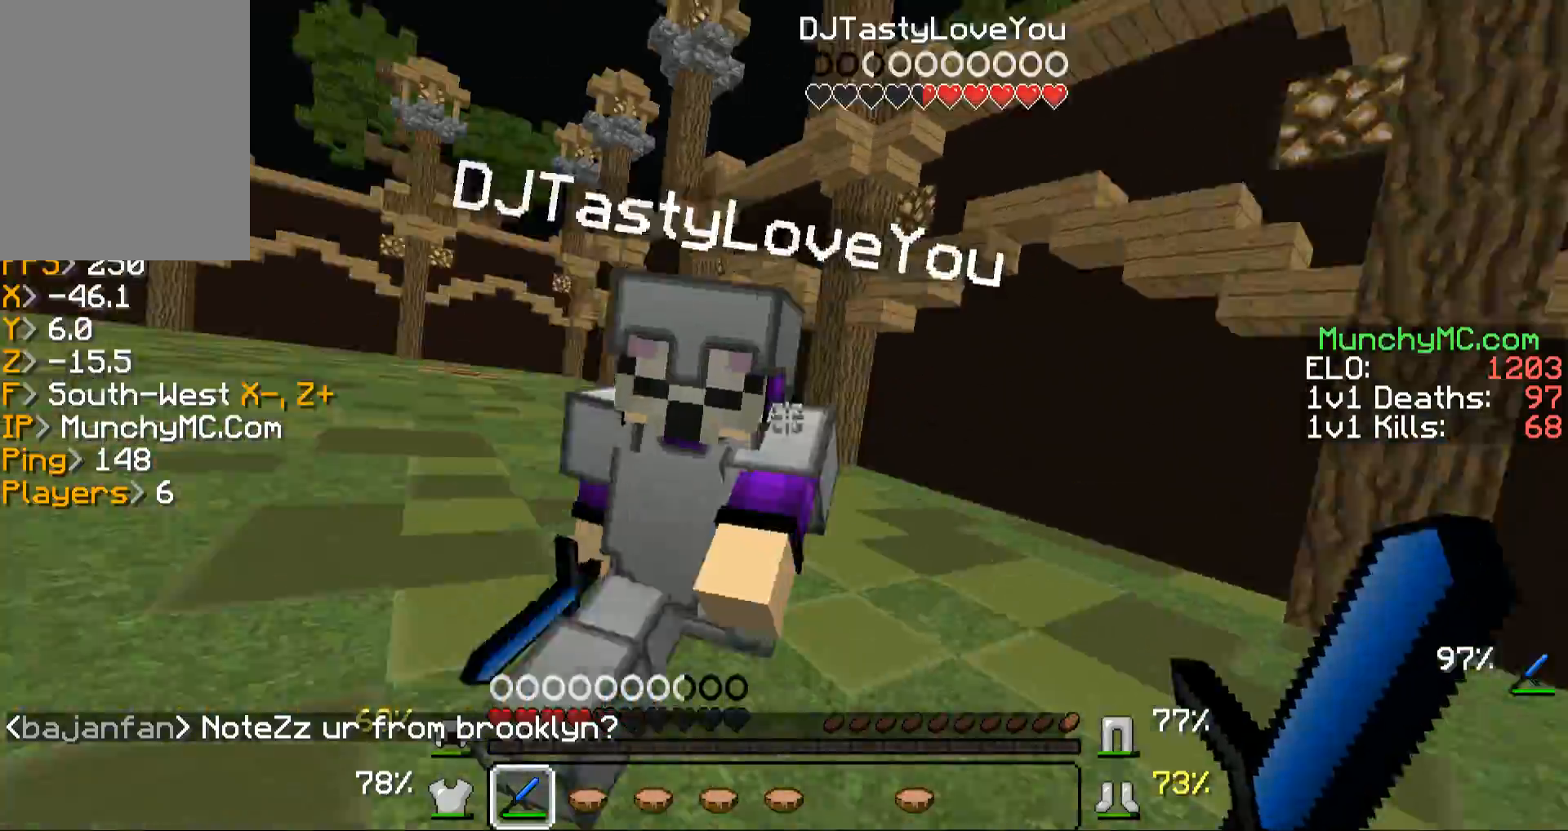
{"keys": ["w"], "mouse": ["left", "right"], "events": [[33, "mouse_left", "down"], [33, "mouse_right", "down"], [134, "mouse_left", "up"], [134, "mouse_right", "up"], [201, "mouse_left", "down"], [201, "mouse_right", "down"], [402, "mouse_left", "up"], [402, "mouse_right", "up"], [436, "mouse_left", "down"], [436, "mouse_right", "down"]]}
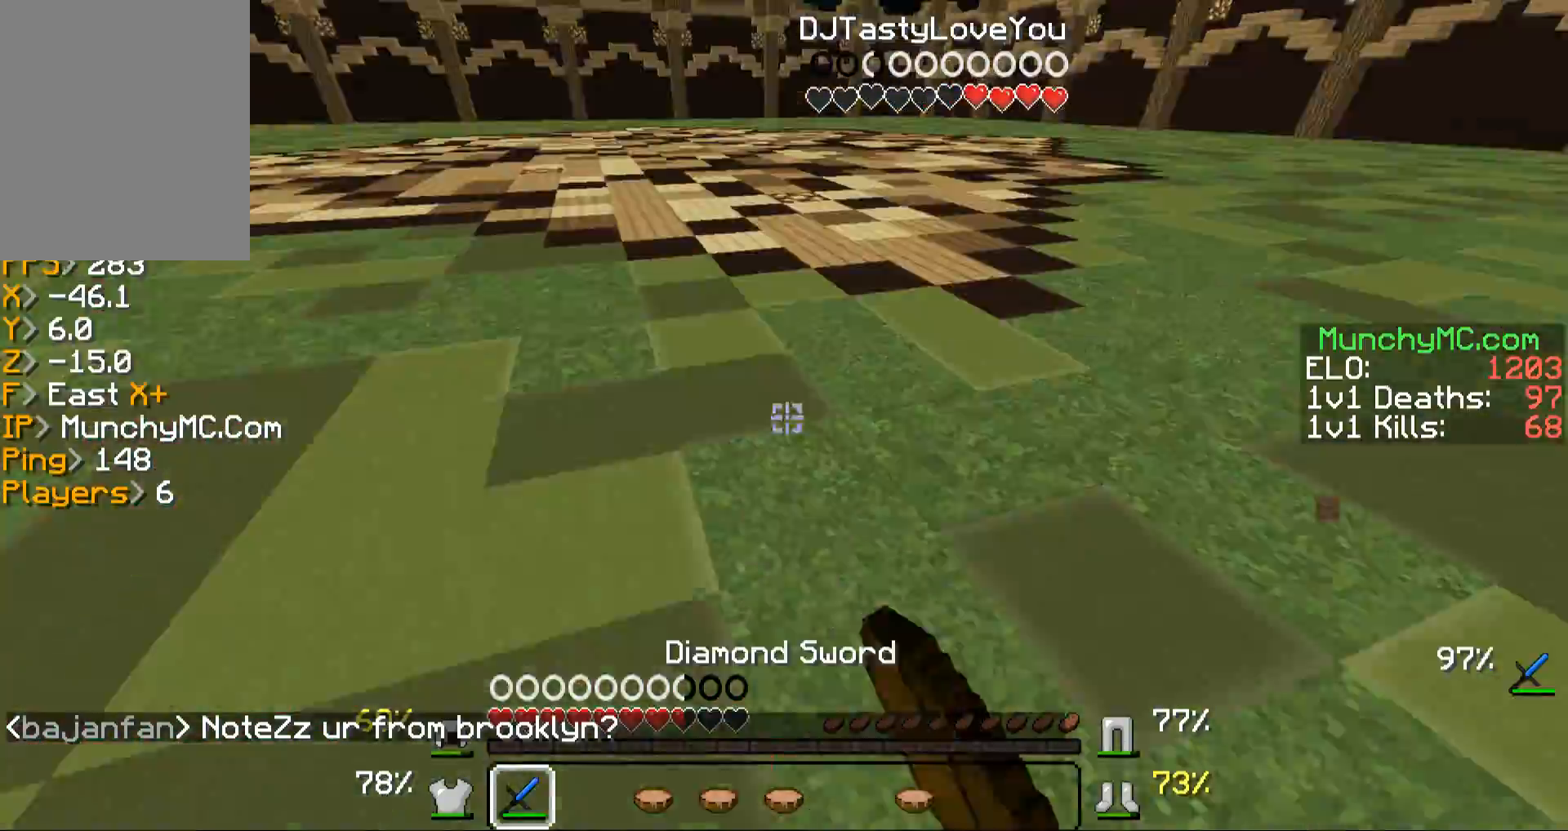
{"keys": ["a", "w"], "mouse": [], "events": [[33, "mouse_left", "up"], [33, "mouse_right", "up"], [134, "a", "down"], [134, "mouse_left", "down"], [201, "mouse_right", "down"], [235, "mouse_left", "up"], [235, "mouse_right", "up"], [268, "a", "up"], [302, "mouse_left", "down"], [470, "a", "down"], [470, "mouse_left", "up"]]}
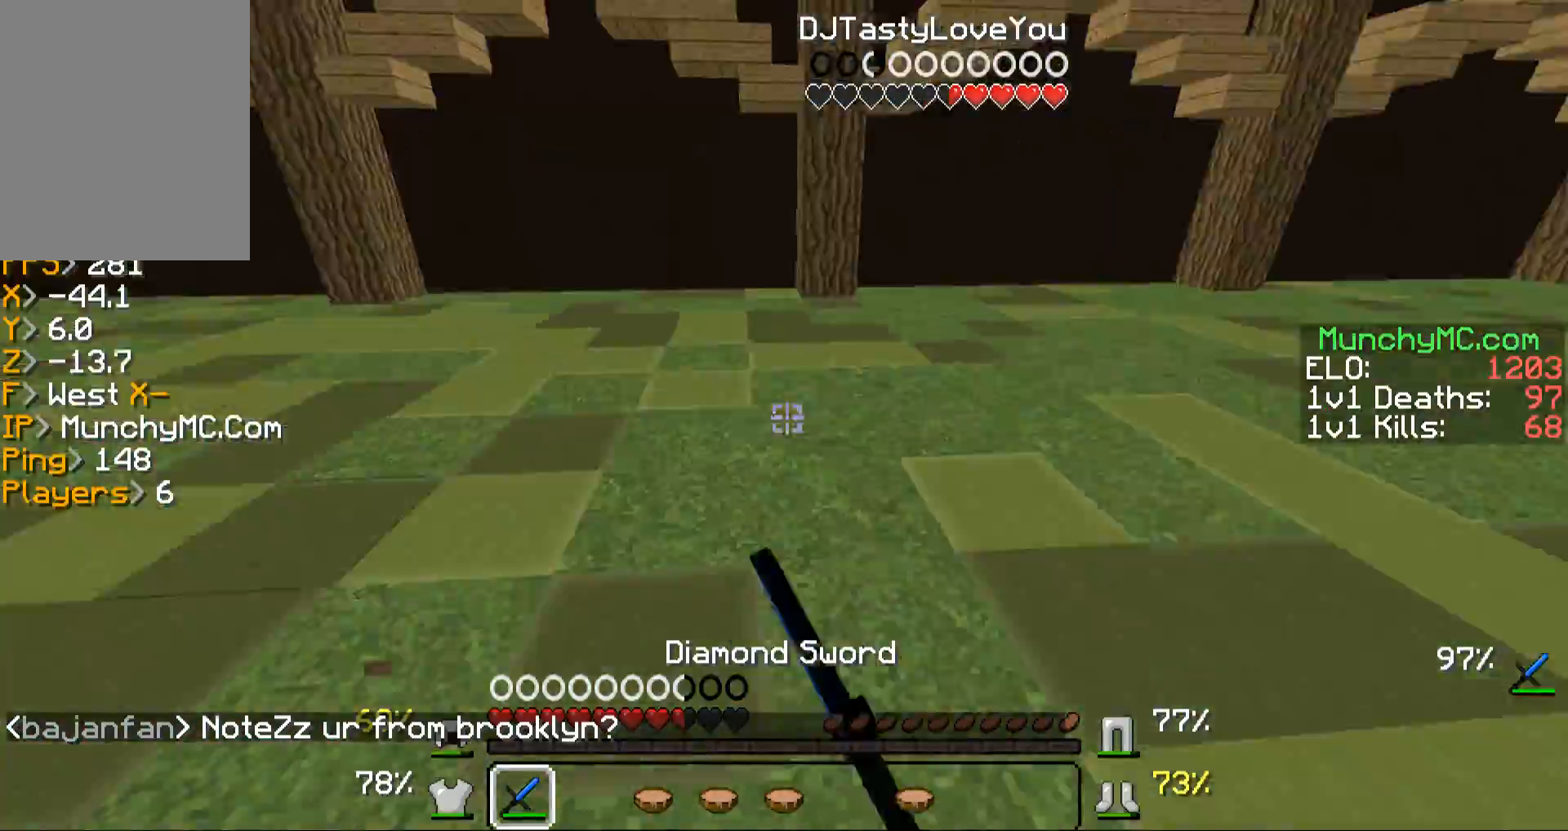
{"keys": ["a", "w"], "mouse": ["left"], "events": [[67, "mouse_left", "down"], [67, "w", "up"], [101, "w", "down"], [168, "mouse_left", "up"], [269, "mouse_left", "down"], [369, "mouse_left", "up"], [403, "mouse_left", "down"]]}
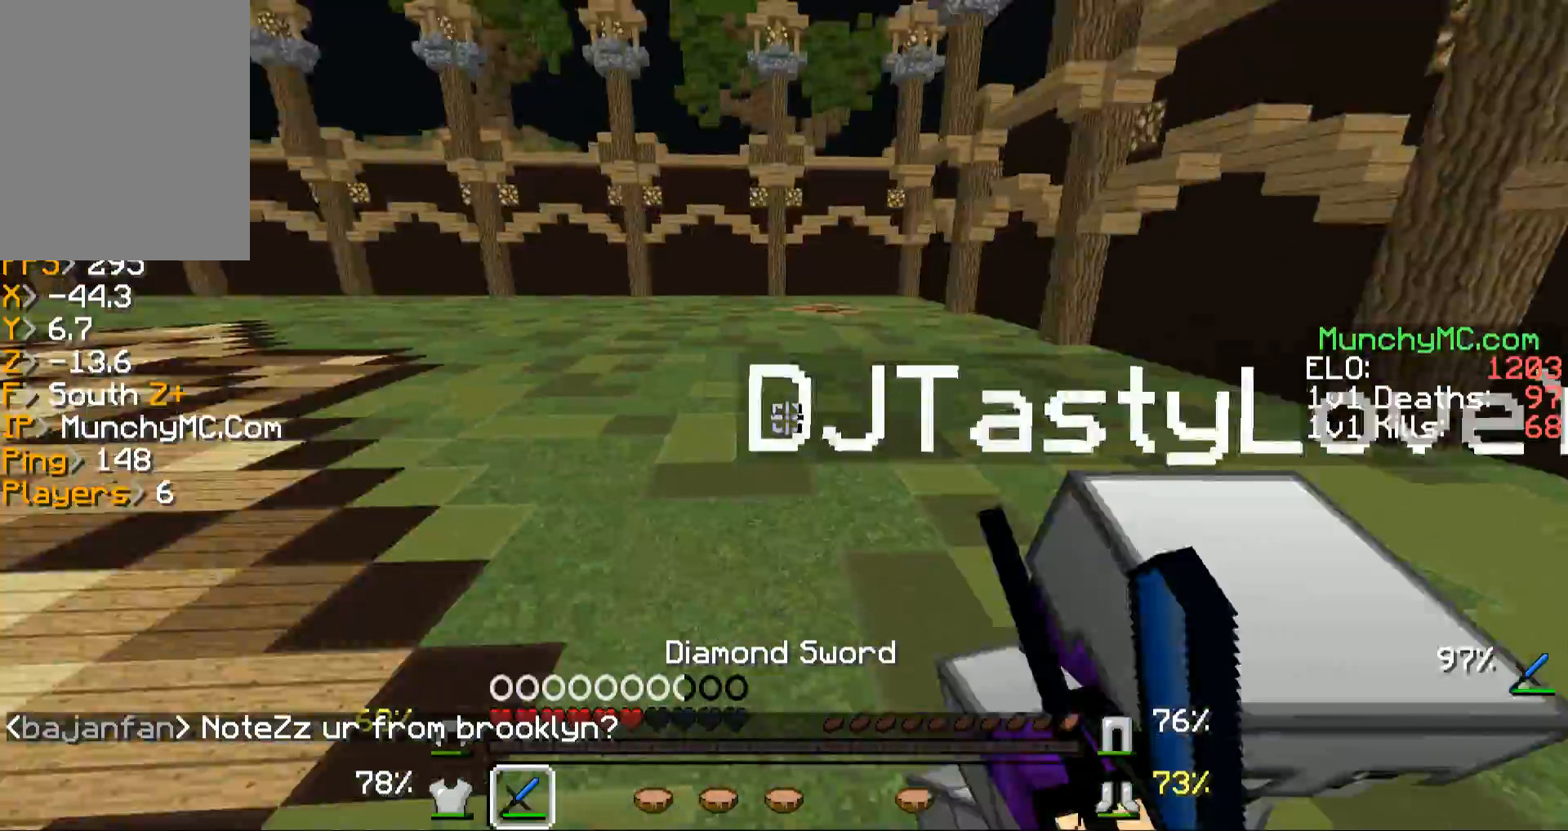
{"keys": ["w"], "mouse": [], "events": [[67, "mouse_left", "up"], [101, "a", "up"], [101, "mouse_left", "down"], [202, "mouse_left", "up"], [302, "mouse_left", "down"], [302, "mouse_right", "down"], [403, "mouse_right", "up"], [470, "mouse_left", "up"]]}
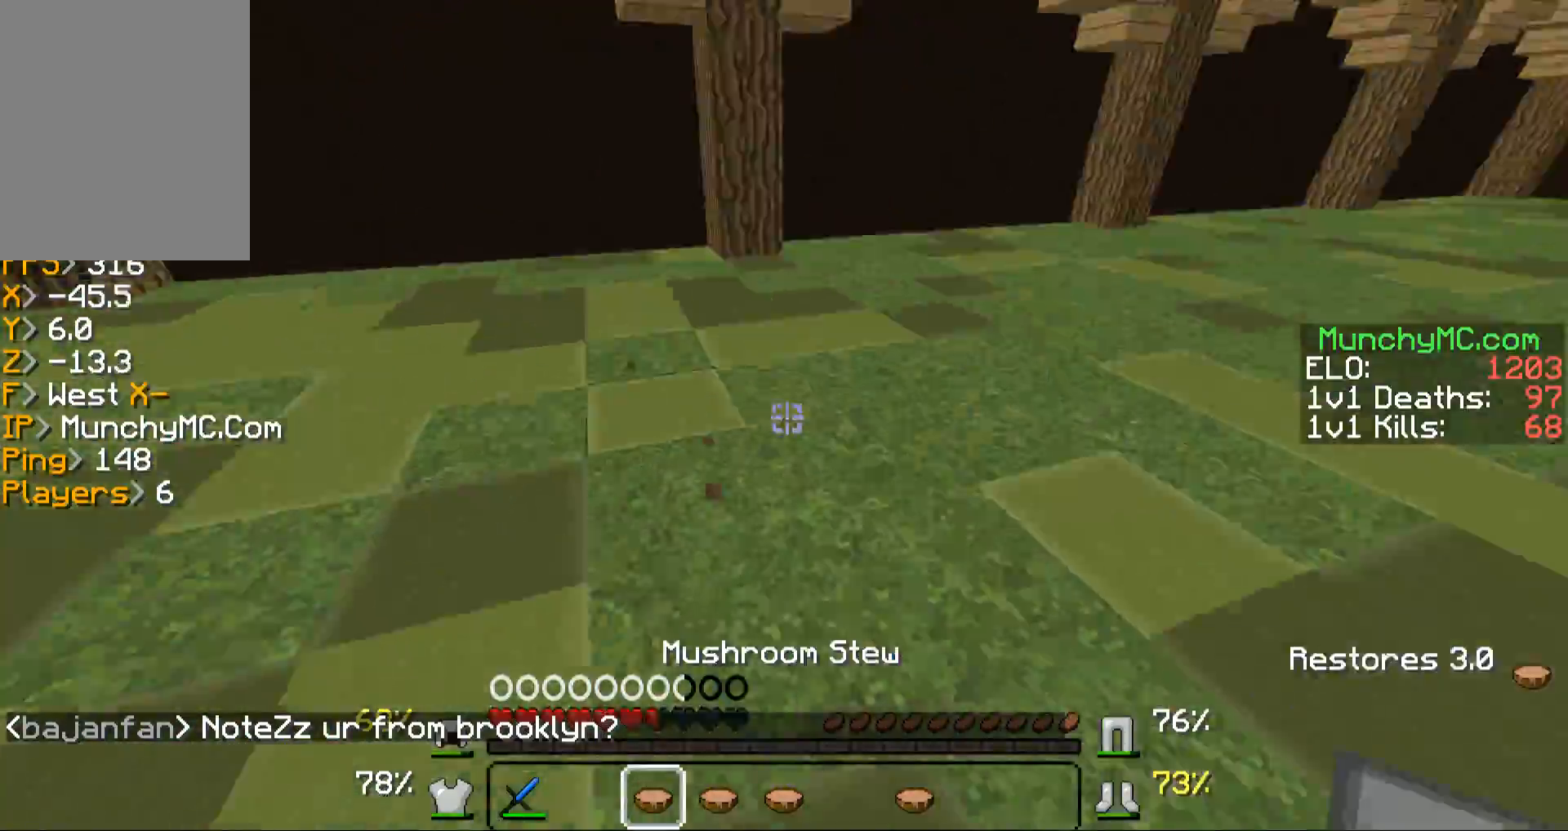
{"keys": ["w"], "mouse": ["left", "right"], "events": [[34, "mouse_left", "down"], [34, "mouse_right", "down"], [201, "mouse_left", "up"], [201, "mouse_right", "up"], [302, "mouse_left", "down"], [302, "mouse_right", "down"], [403, "mouse_left", "up"], [403, "mouse_right", "up"], [503, "mouse_left", "down"], [503, "mouse_right", "down"]]}
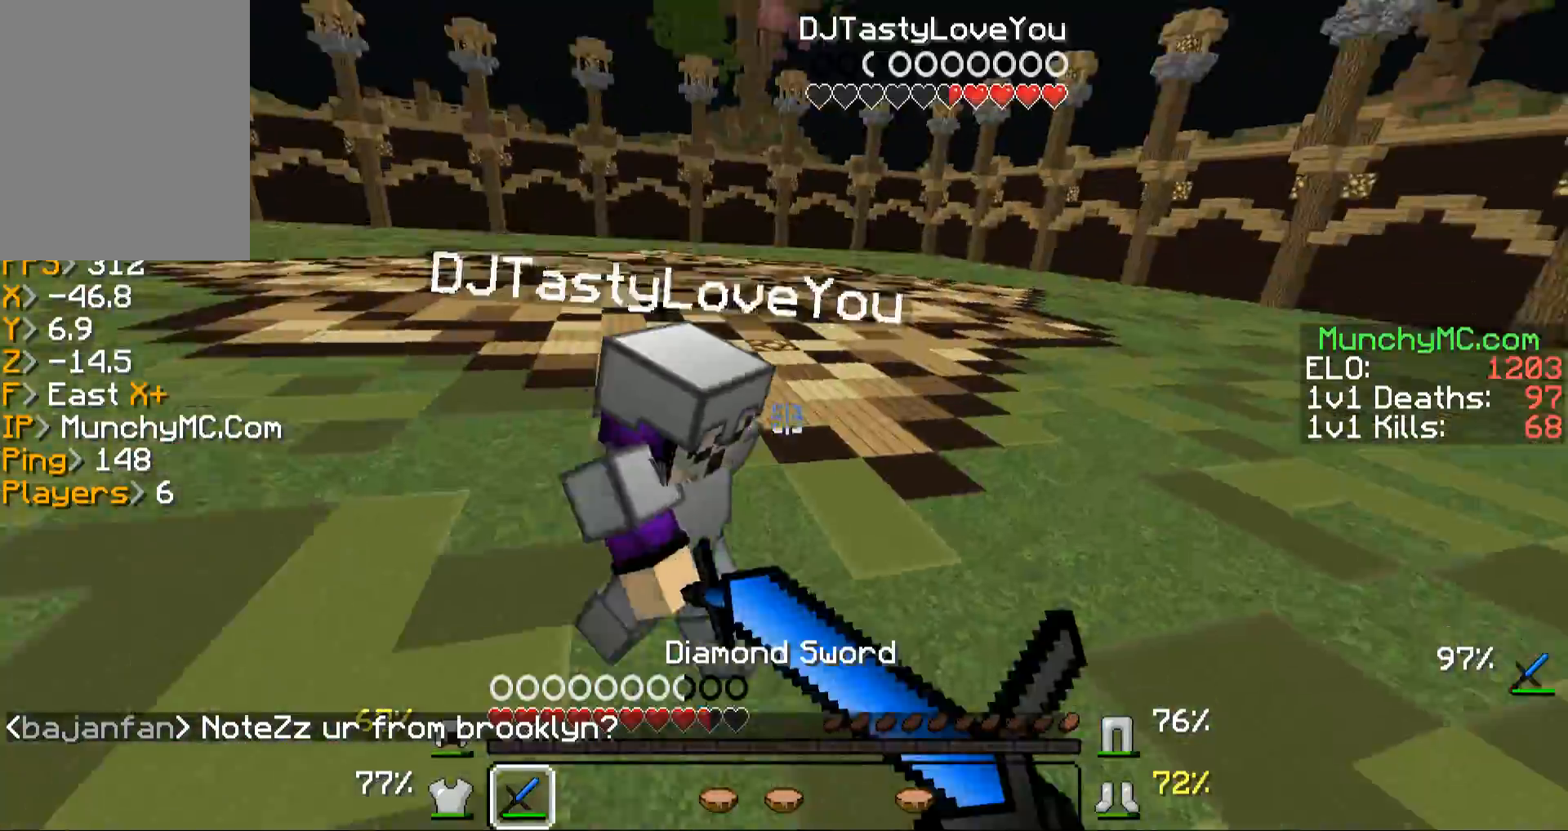
{"keys": ["w"], "mouse": [], "events": [[101, "mouse_left", "up"], [101, "mouse_right", "up"], [135, "mouse_right", "down"], [202, "a", "down"], [202, "mouse_left", "down"], [235, "mouse_right", "up"], [302, "mouse_left", "up"], [336, "a", "up"], [403, "mouse_left", "down"], [403, "mouse_right", "down"], [436, "mouse_right", "up"], [504, "mouse_left", "up"]]}
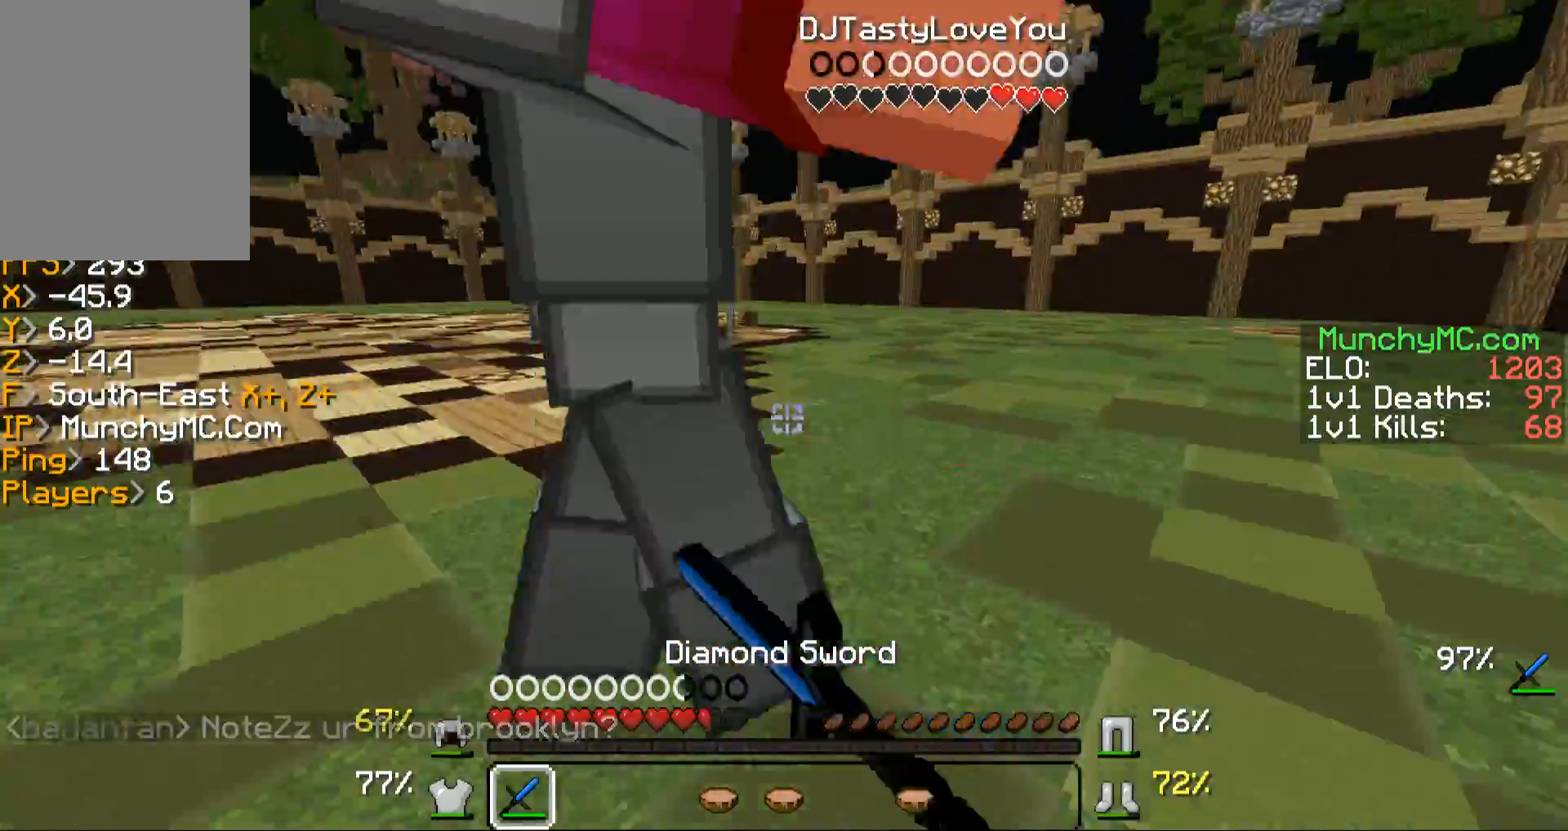
{"keys": ["w"], "mouse": ["left"], "events": [[33, "mouse_left", "down"], [33, "mouse_right", "down"], [134, "mouse_right", "up"], [201, "mouse_left", "up"], [234, "mouse_left", "down"], [234, "mouse_right", "down"], [335, "a", "down"], [335, "mouse_left", "up"], [335, "mouse_right", "up"], [436, "a", "up"], [436, "mouse_left", "down"]]}
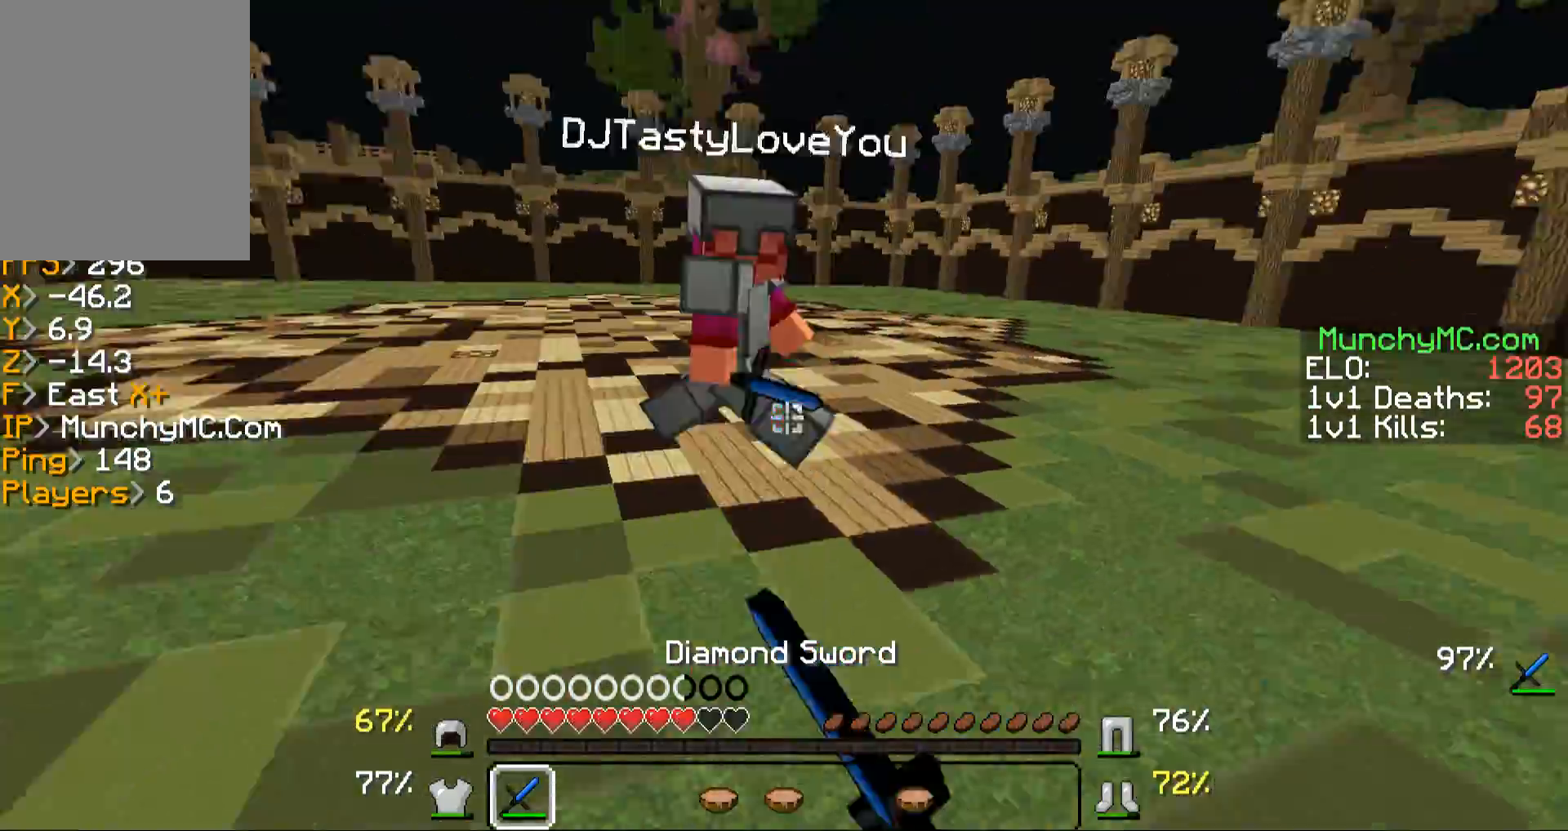
{"keys": ["w"], "mouse": [], "events": [[33, "mouse_left", "up"], [134, "mouse_left", "down"], [235, "mouse_left", "up"], [335, "mouse_left", "down"], [503, "mouse_left", "up"]]}
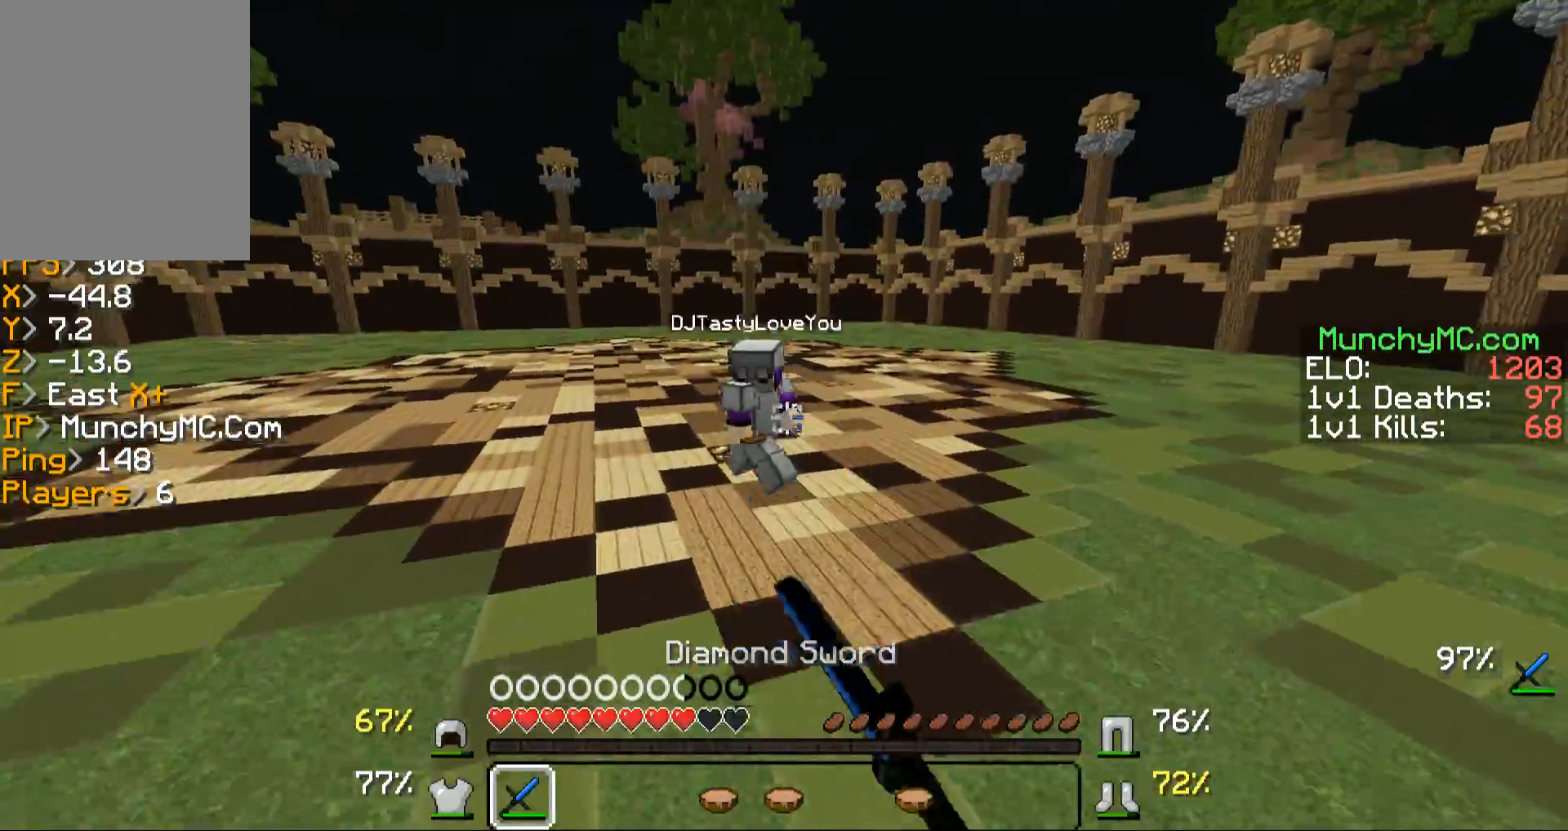
{"keys": ["a", "w"], "mouse": ["left", "right"], "events": [[503, "a", "down"], [503, "mouse_left", "down"], [503, "mouse_right", "down"]]}
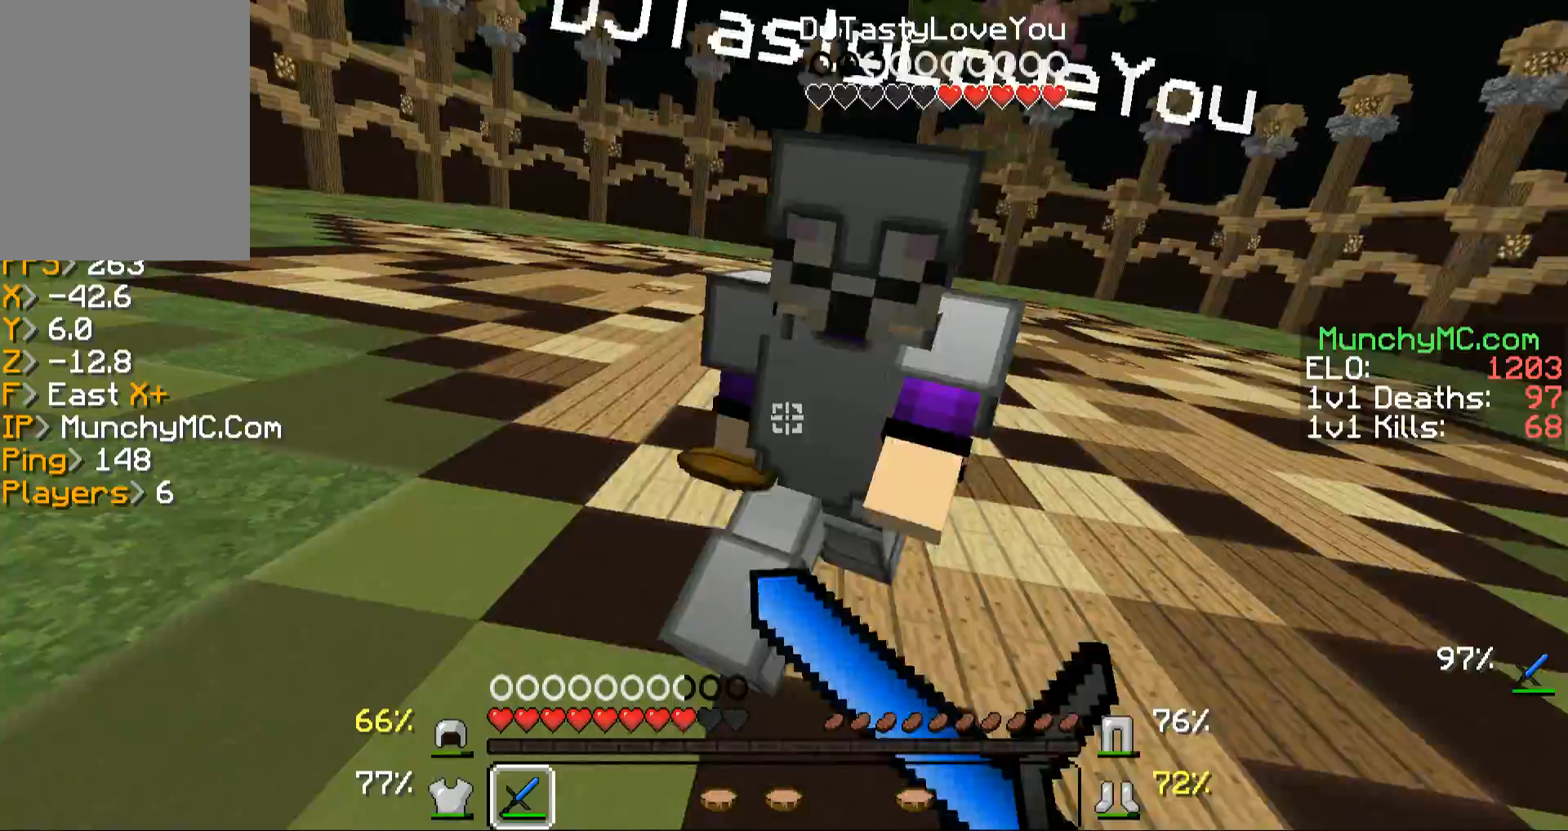
{"keys": ["w"], "mouse": ["left", "right"], "events": [[34, "mouse_left", "up"], [34, "mouse_right", "up"], [101, "a", "up"], [134, "mouse_left", "down"], [134, "mouse_right", "down"], [235, "mouse_left", "up"], [235, "mouse_right", "up"], [302, "mouse_left", "down"], [302, "mouse_right", "down"], [403, "a", "down"], [403, "mouse_right", "up"], [436, "a", "up"], [436, "mouse_left", "up"], [504, "mouse_left", "down"], [504, "mouse_right", "down"]]}
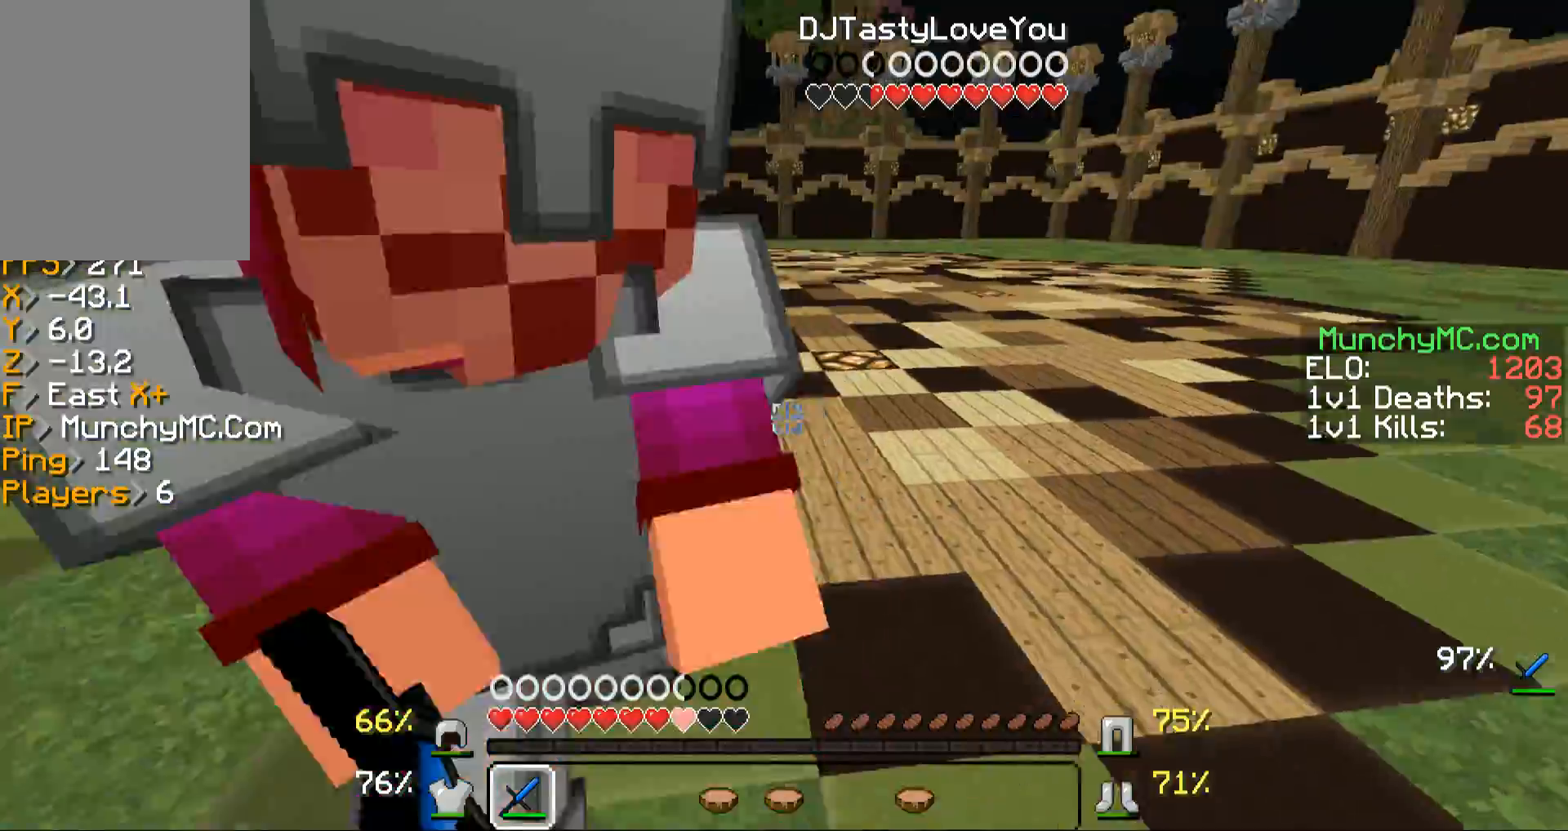
{"keys": ["w"], "mouse": ["left"], "events": [[100, "mouse_right", "up"], [134, "mouse_left", "up"], [201, "mouse_left", "down"], [201, "mouse_right", "down"], [335, "mouse_left", "up"], [335, "mouse_right", "up"], [402, "mouse_left", "down"], [402, "mouse_right", "down"], [503, "mouse_right", "up"]]}
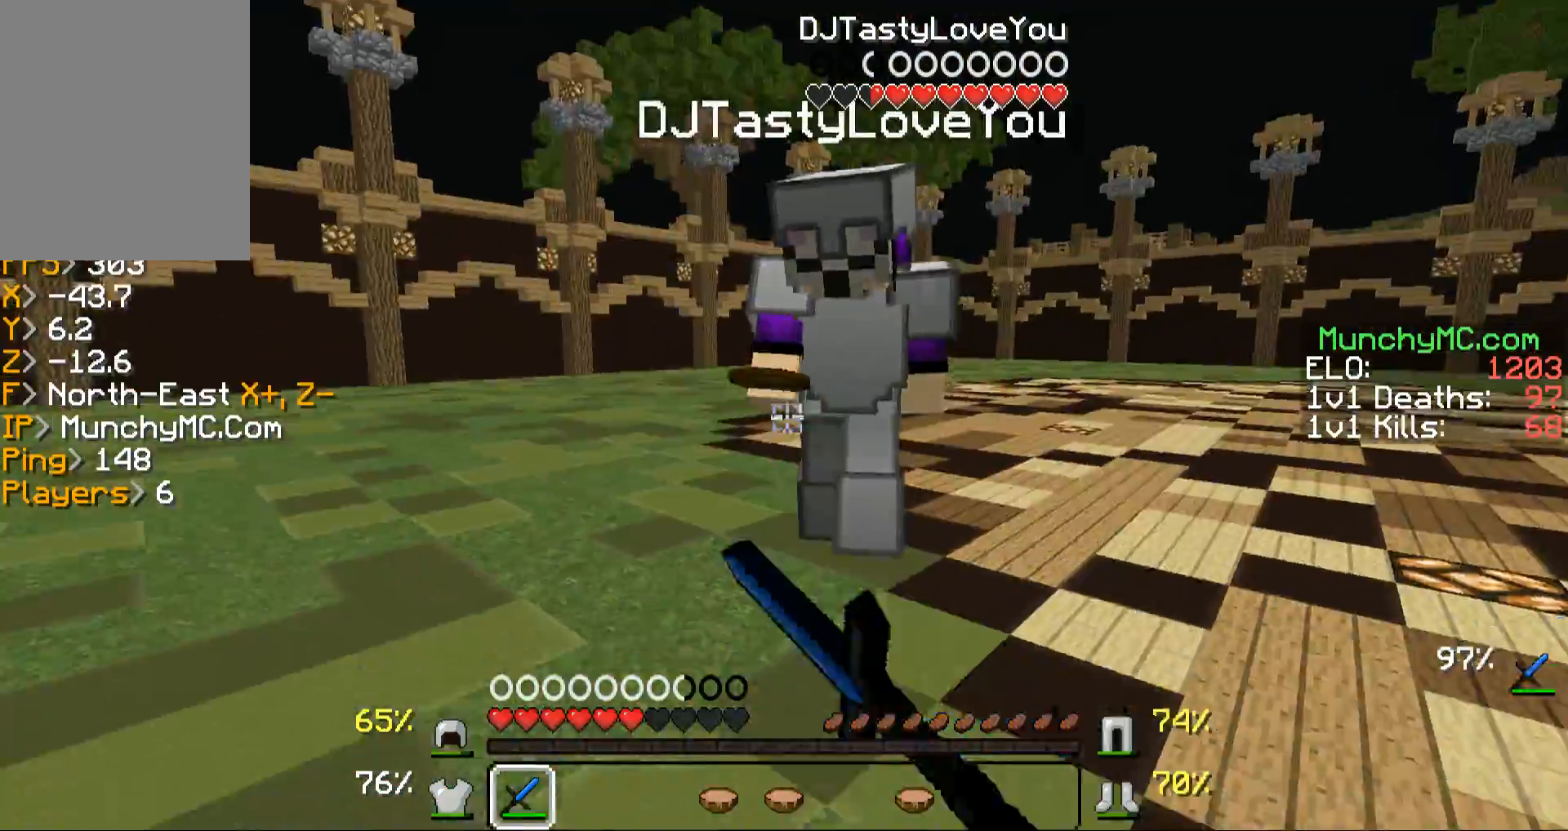
{"keys": ["w"], "mouse": [], "events": [[33, "mouse_left", "up"], [100, "mouse_left", "down"], [100, "mouse_right", "down"], [235, "mouse_left", "up"], [235, "mouse_right", "up"], [268, "mouse_left", "down"], [335, "mouse_right", "down"], [436, "mouse_left", "up"], [436, "mouse_right", "up"]]}
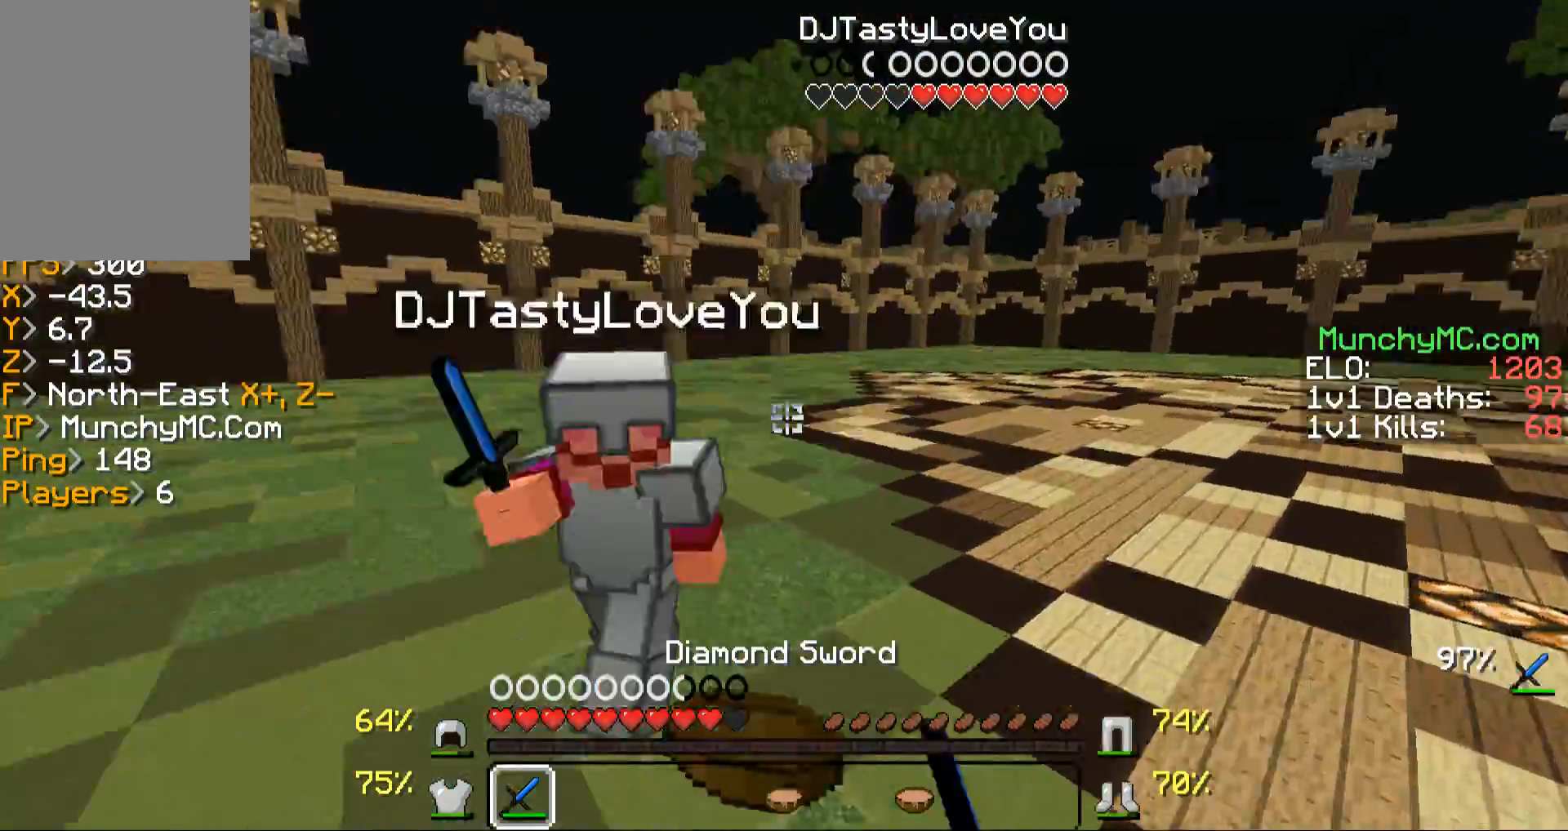
{"keys": ["w"], "mouse": ["left"], "events": [[34, "mouse_left", "down"], [34, "mouse_right", "down"], [101, "mouse_right", "up"], [168, "mouse_left", "up"], [201, "mouse_left", "down"], [201, "mouse_right", "down"], [302, "mouse_right", "up"], [369, "mouse_left", "up"], [470, "mouse_left", "down"], [470, "mouse_right", "down"], [503, "mouse_right", "up"]]}
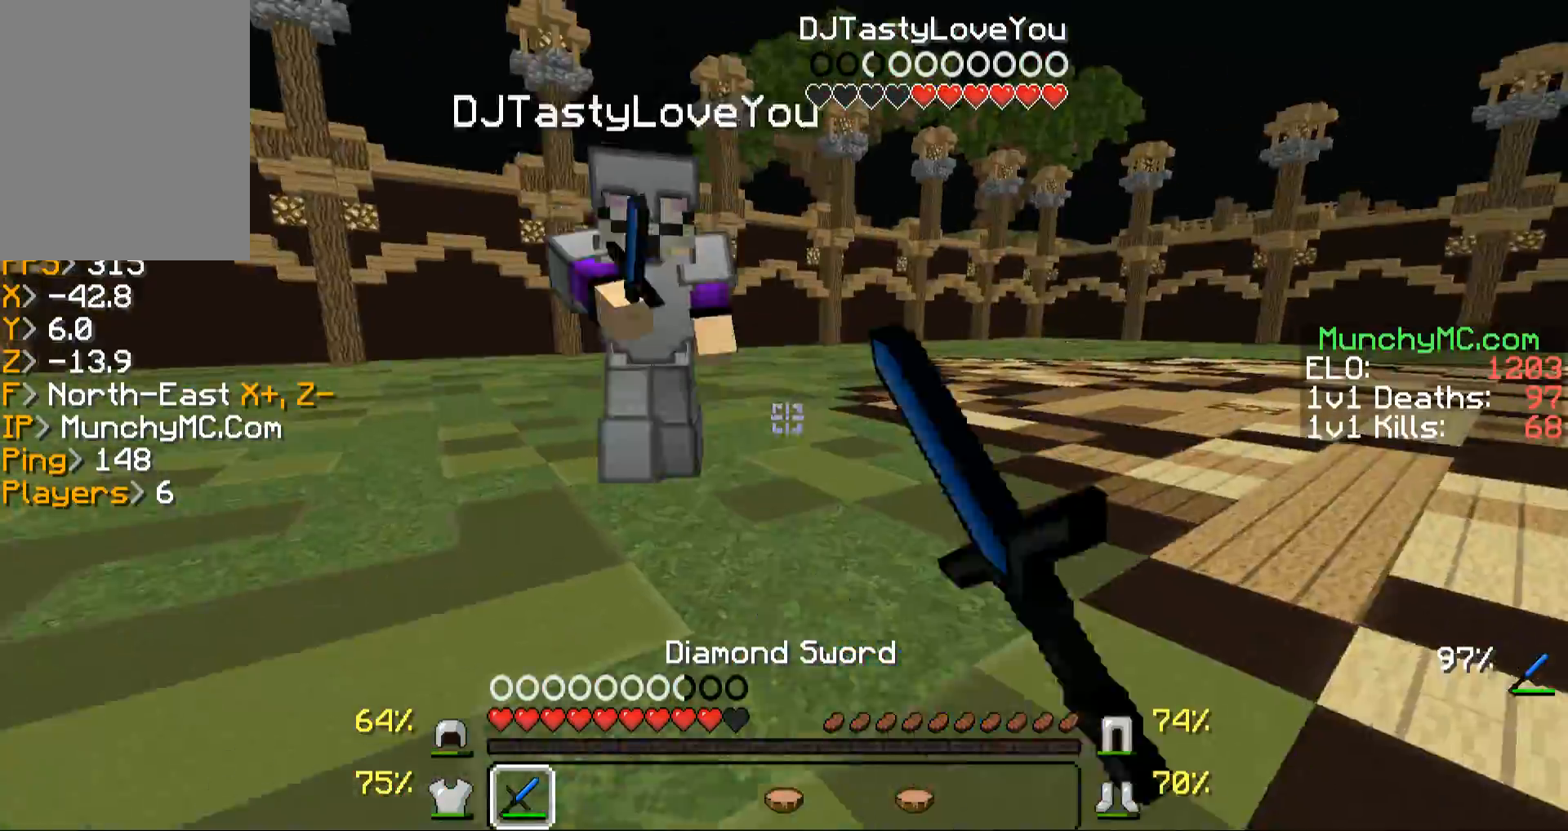
{"keys": ["a", "w"], "mouse": [], "events": [[67, "mouse_left", "up"], [168, "mouse_left", "down"], [202, "mouse_right", "down"], [269, "mouse_right", "up"], [302, "mouse_left", "up"], [302, "mouse_right", "down"], [369, "a", "down"], [369, "mouse_left", "down"], [470, "mouse_left", "up"], [470, "mouse_right", "up"]]}
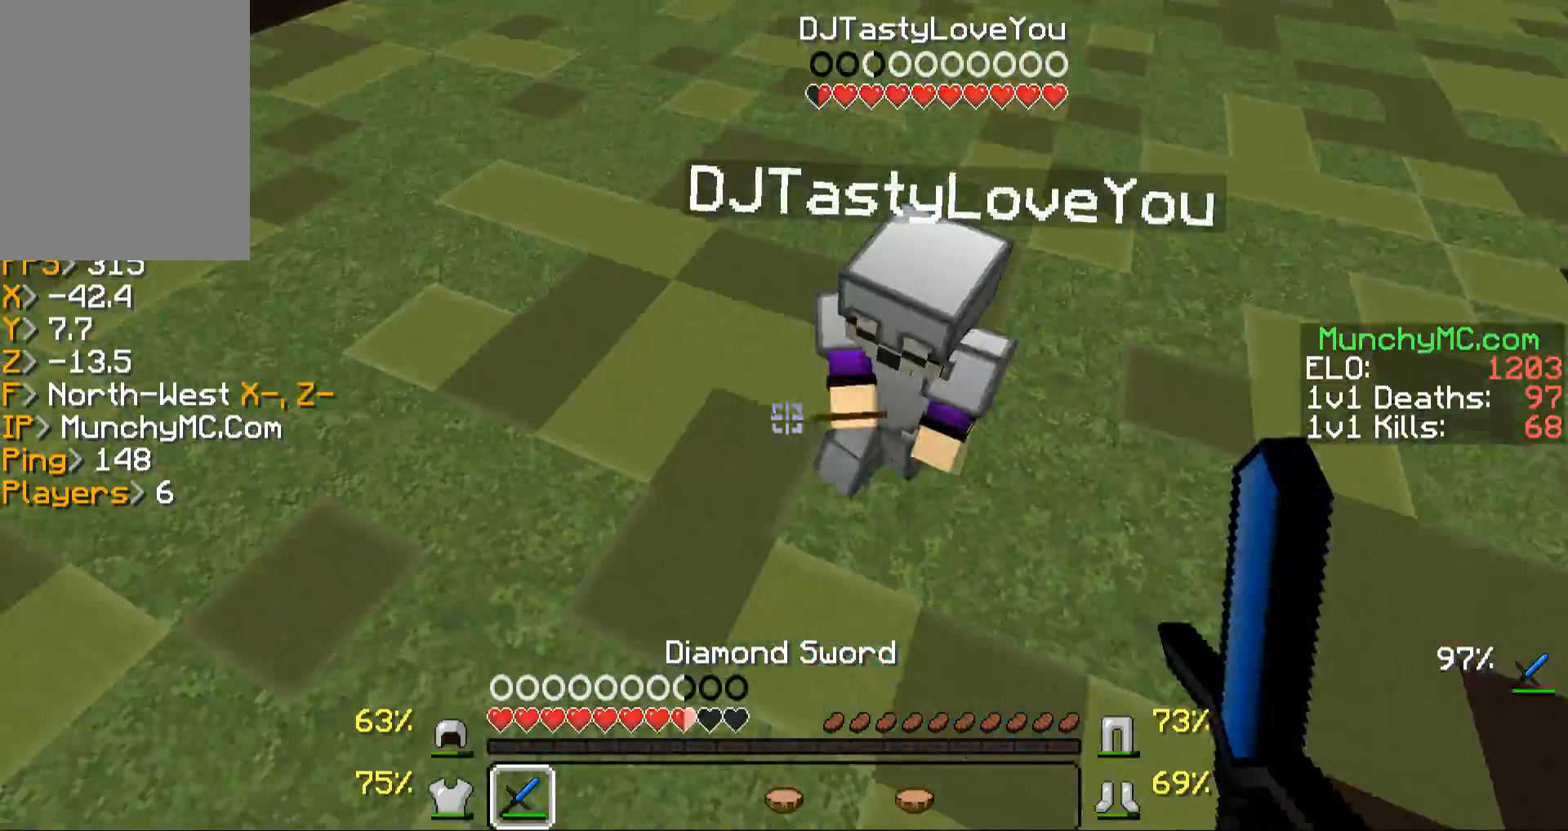
{"keys": ["w"], "mouse": [], "events": [[101, "mouse_left", "down"], [134, "mouse_right", "down"], [201, "a", "up"], [201, "mouse_right", "up"], [235, "mouse_left", "up"], [302, "mouse_left", "down"], [302, "mouse_right", "down"], [436, "mouse_left", "up"], [436, "mouse_right", "up"]]}
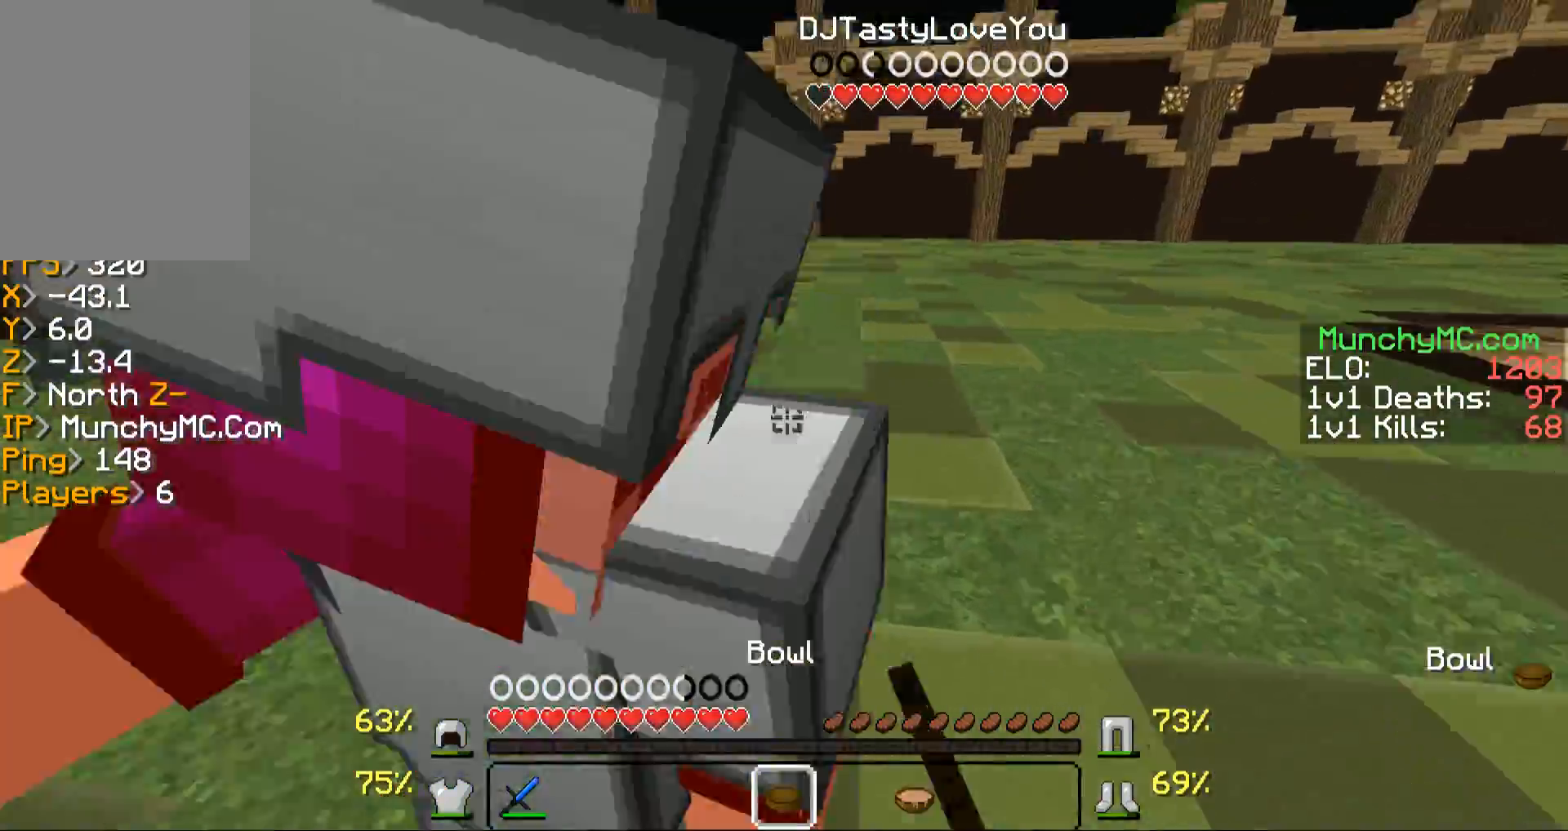
{"keys": ["a"], "mouse": ["left"], "events": [[34, "mouse_left", "down"], [34, "mouse_right", "down"], [134, "mouse_left", "up"], [134, "mouse_right", "up"], [235, "mouse_left", "down"], [235, "mouse_right", "down"], [336, "mouse_left", "up"], [336, "mouse_right", "up"], [403, "a", "down"], [436, "mouse_left", "down"], [436, "mouse_right", "down"], [436, "w", "up"], [503, "mouse_right", "up"]]}
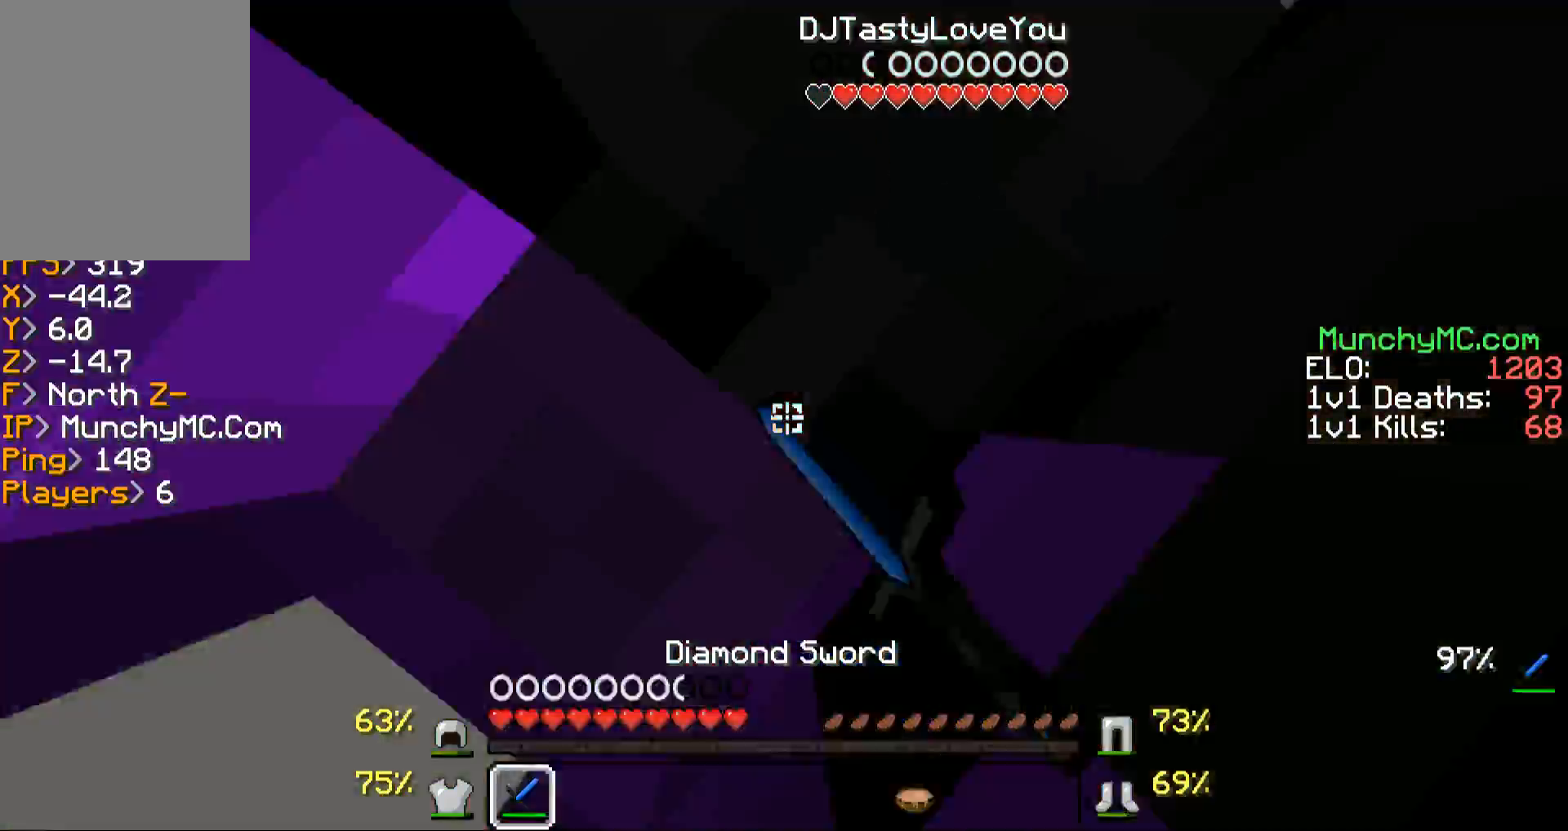
{"keys": ["w"], "mouse": ["left"], "events": [[34, "mouse_left", "up"], [135, "mouse_left", "down"], [202, "s", "down"], [235, "mouse_left", "up"], [302, "mouse_left", "down"], [369, "a", "up"], [369, "s", "up"], [403, "mouse_left", "up"], [437, "w", "down"], [504, "mouse_left", "down"]]}
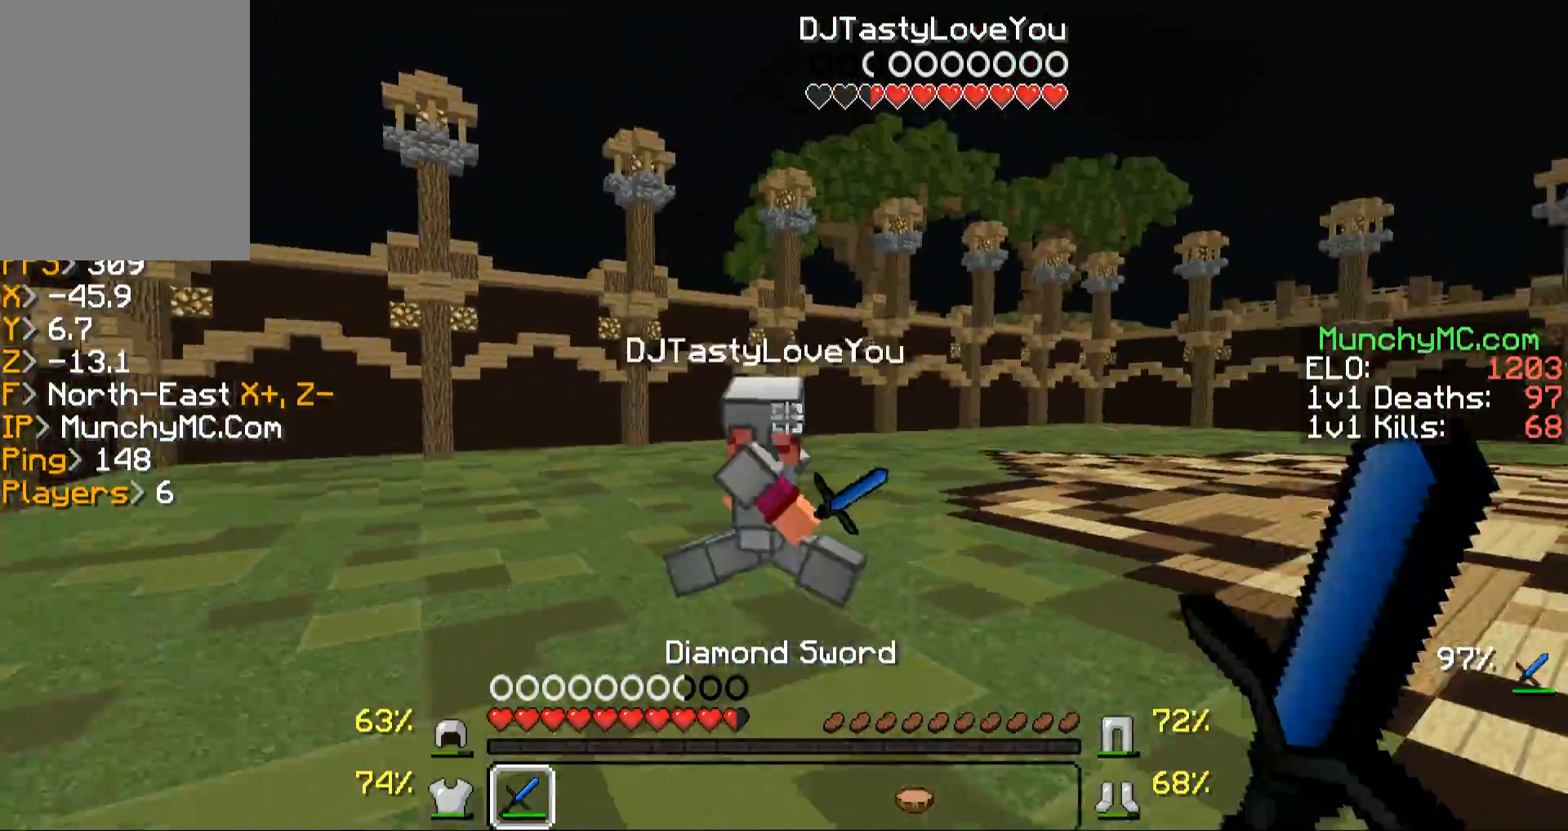
{"keys": ["w"], "mouse": [], "events": [[134, "mouse_left", "up"], [234, "mouse_left", "down"], [302, "mouse_left", "up"]]}
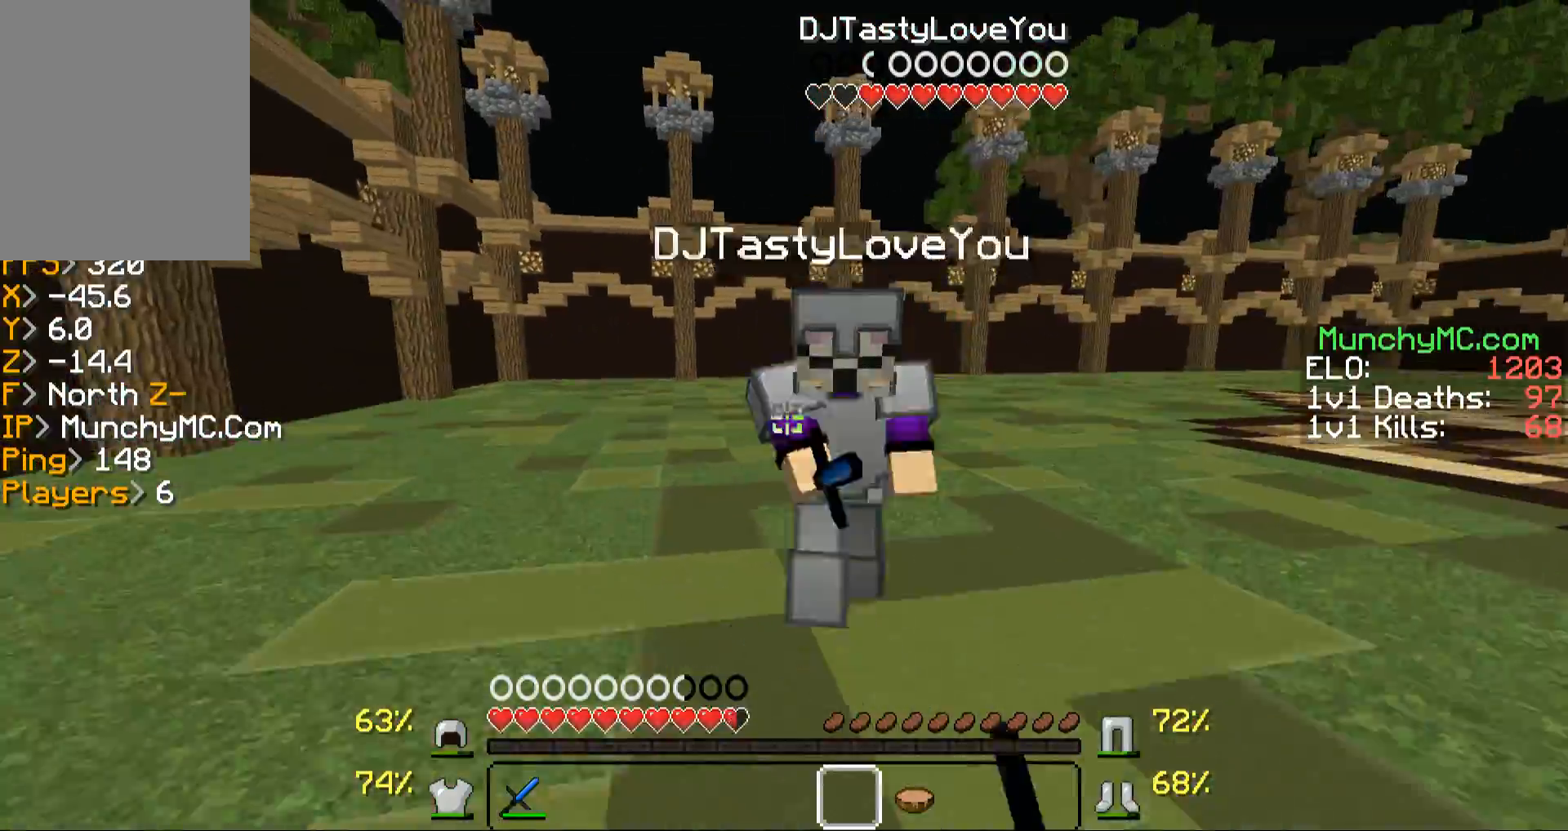
{"keys": ["w"], "mouse": ["right"], "events": [[134, "mouse_right", "down"], [302, "mouse_right", "up"], [302, "w", "up"], [335, "mouse_right", "down"], [335, "w", "down"]]}
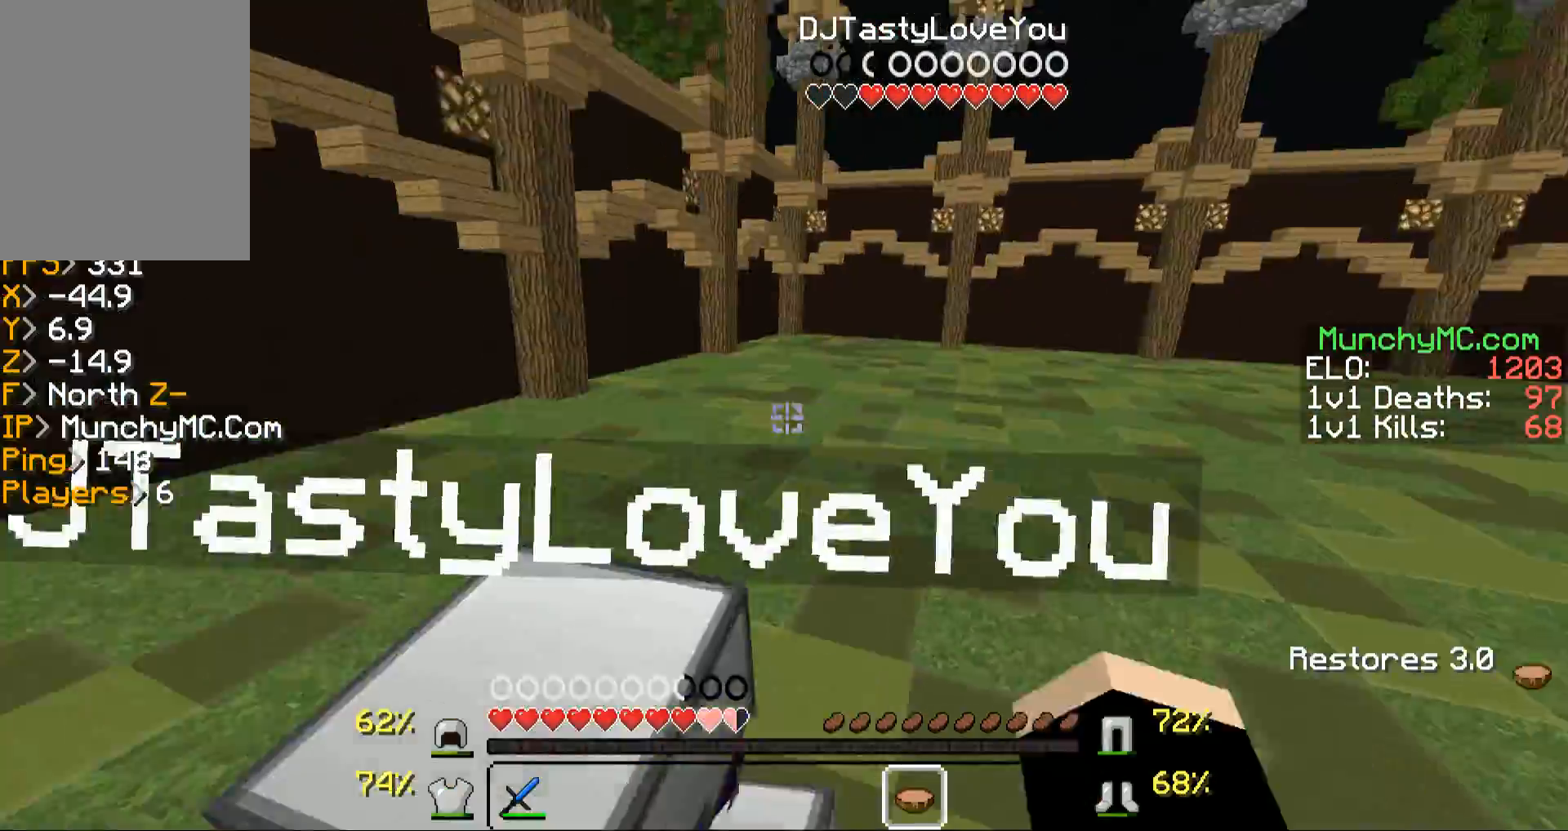
{"keys": ["w"], "mouse": ["left"], "events": [[201, "mouse_right", "up"], [302, "mouse_right", "down"], [436, "mouse_left", "down"], [436, "mouse_right", "up"]]}
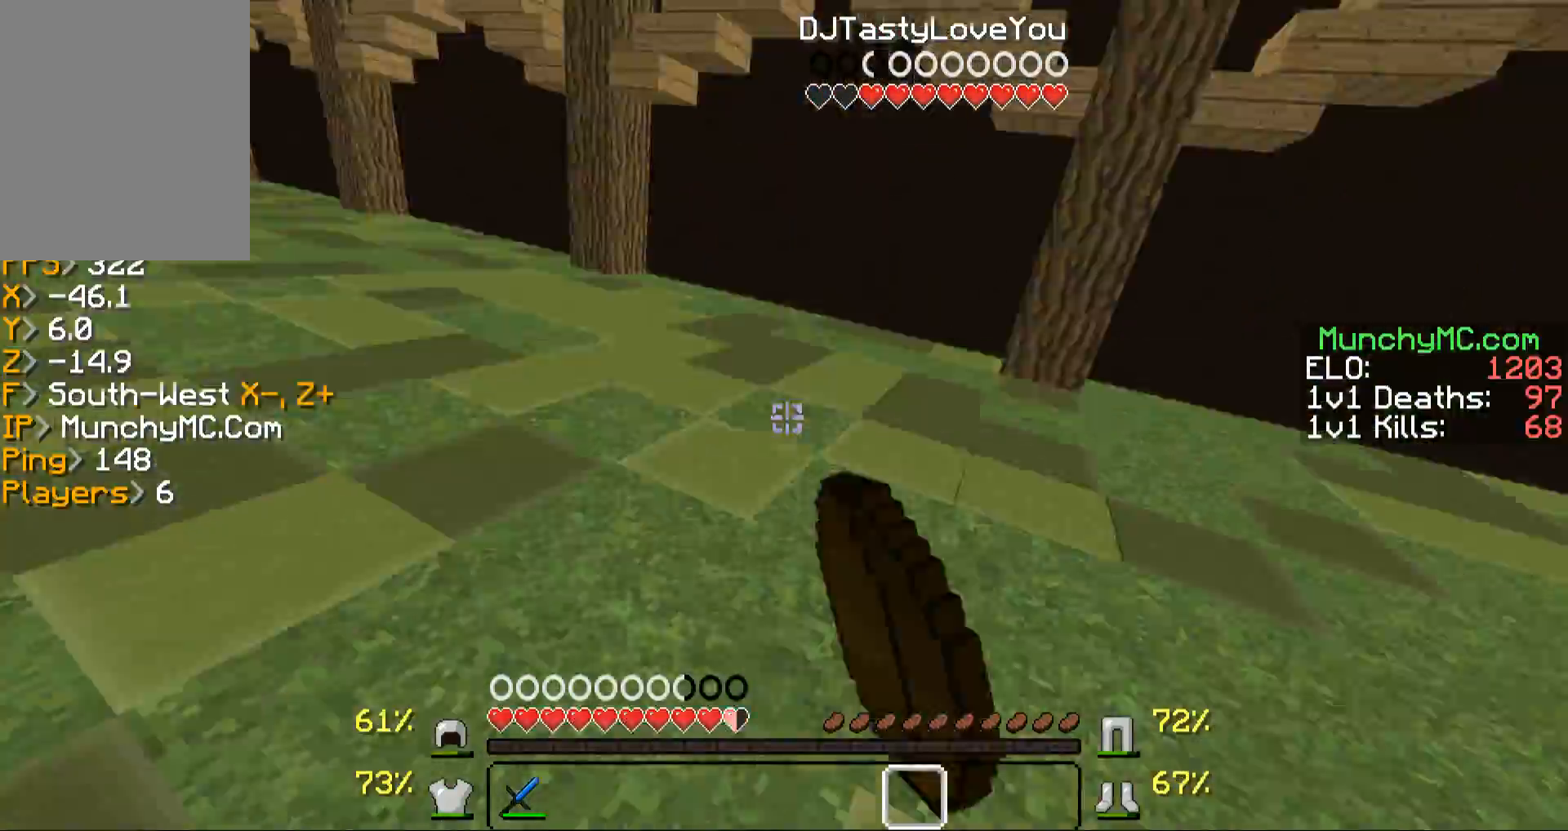
{"keys": ["w"], "mouse": [], "events": [[34, "mouse_left", "up"], [135, "mouse_left", "down"], [235, "mouse_left", "up"], [302, "a", "down"], [336, "mouse_left", "down"], [436, "mouse_left", "up"], [436, "w", "up"], [504, "a", "up"], [504, "w", "down"]]}
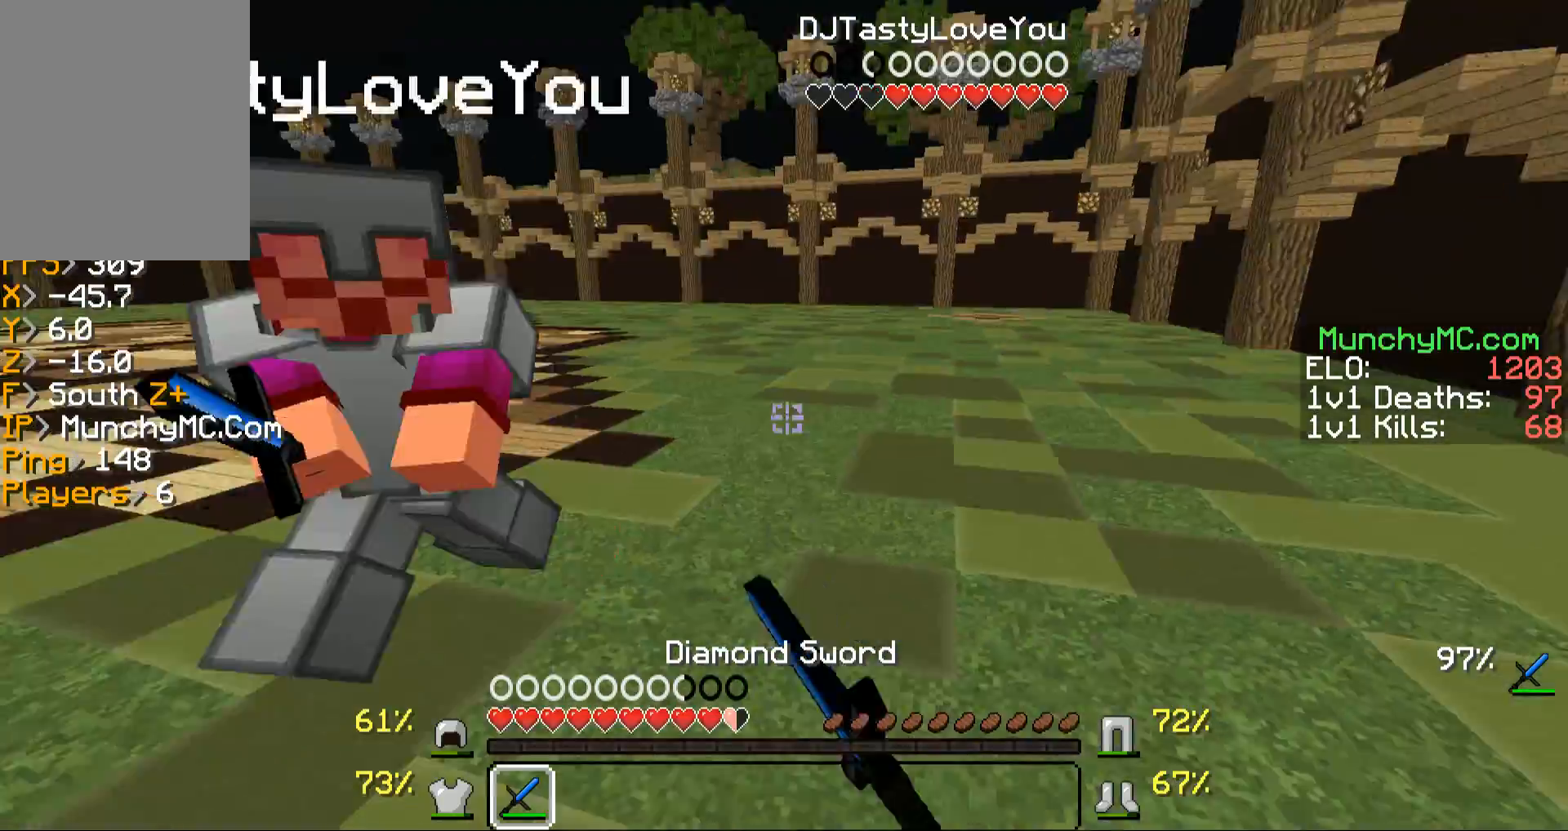
{"keys": ["w"], "mouse": ["left"], "events": [[33, "mouse_left", "down"], [33, "mouse_right", "down"], [100, "mouse_right", "up"], [134, "mouse_left", "up"], [201, "a", "down"], [234, "mouse_left", "down"], [335, "a", "up"], [335, "mouse_left", "up"], [436, "mouse_left", "down"]]}
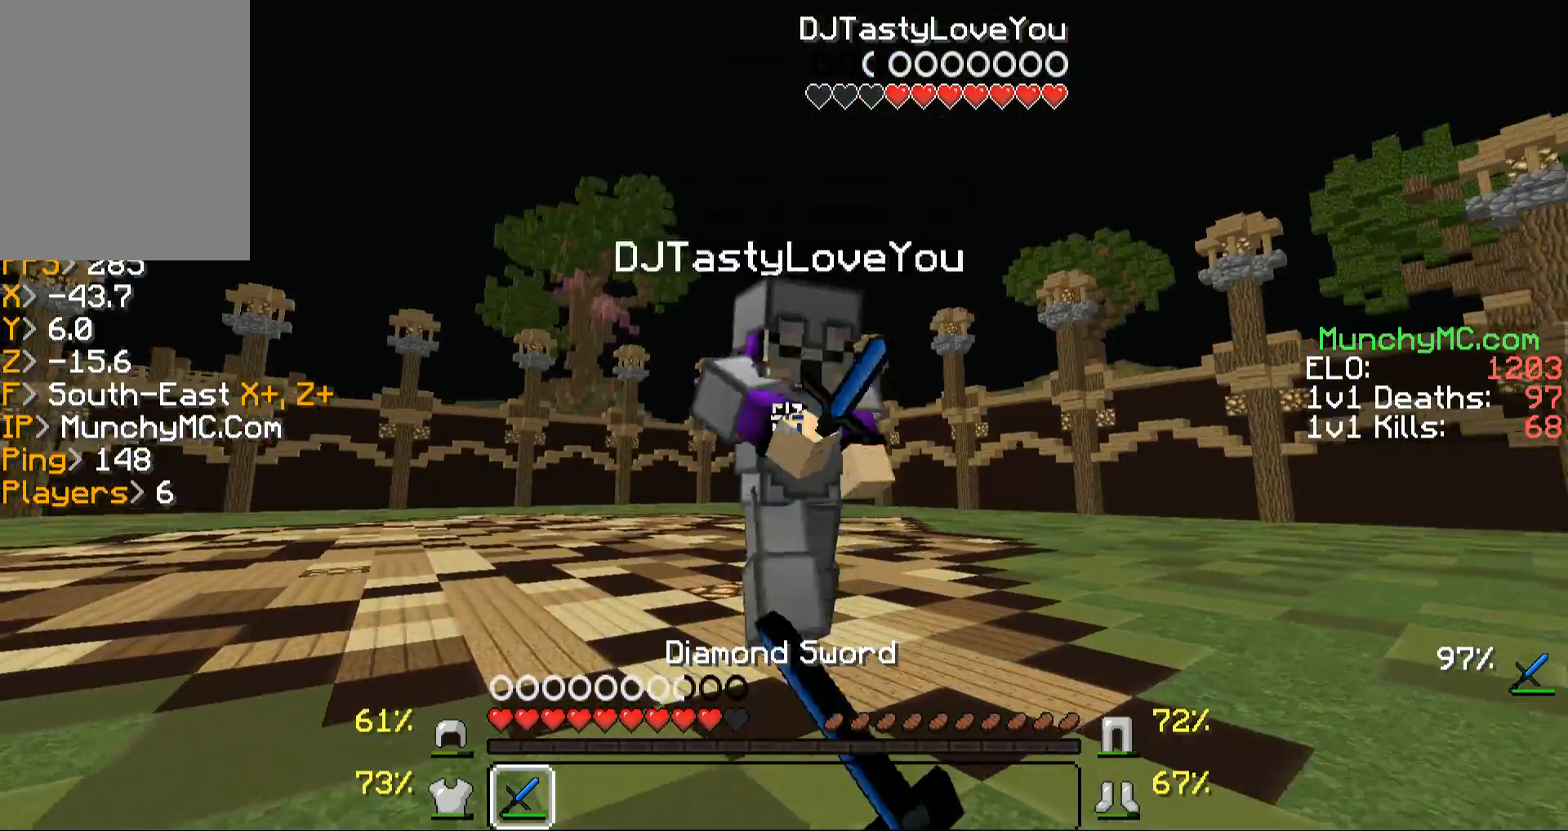
{"keys": ["w"], "mouse": ["left"], "events": [[33, "mouse_left", "up"], [134, "mouse_left", "down"], [168, "mouse_left", "up"], [201, "a", "down"], [235, "mouse_left", "down"], [268, "mouse_right", "down"], [369, "mouse_left", "up"], [369, "mouse_right", "up"], [436, "mouse_left", "down"], [470, "a", "up"]]}
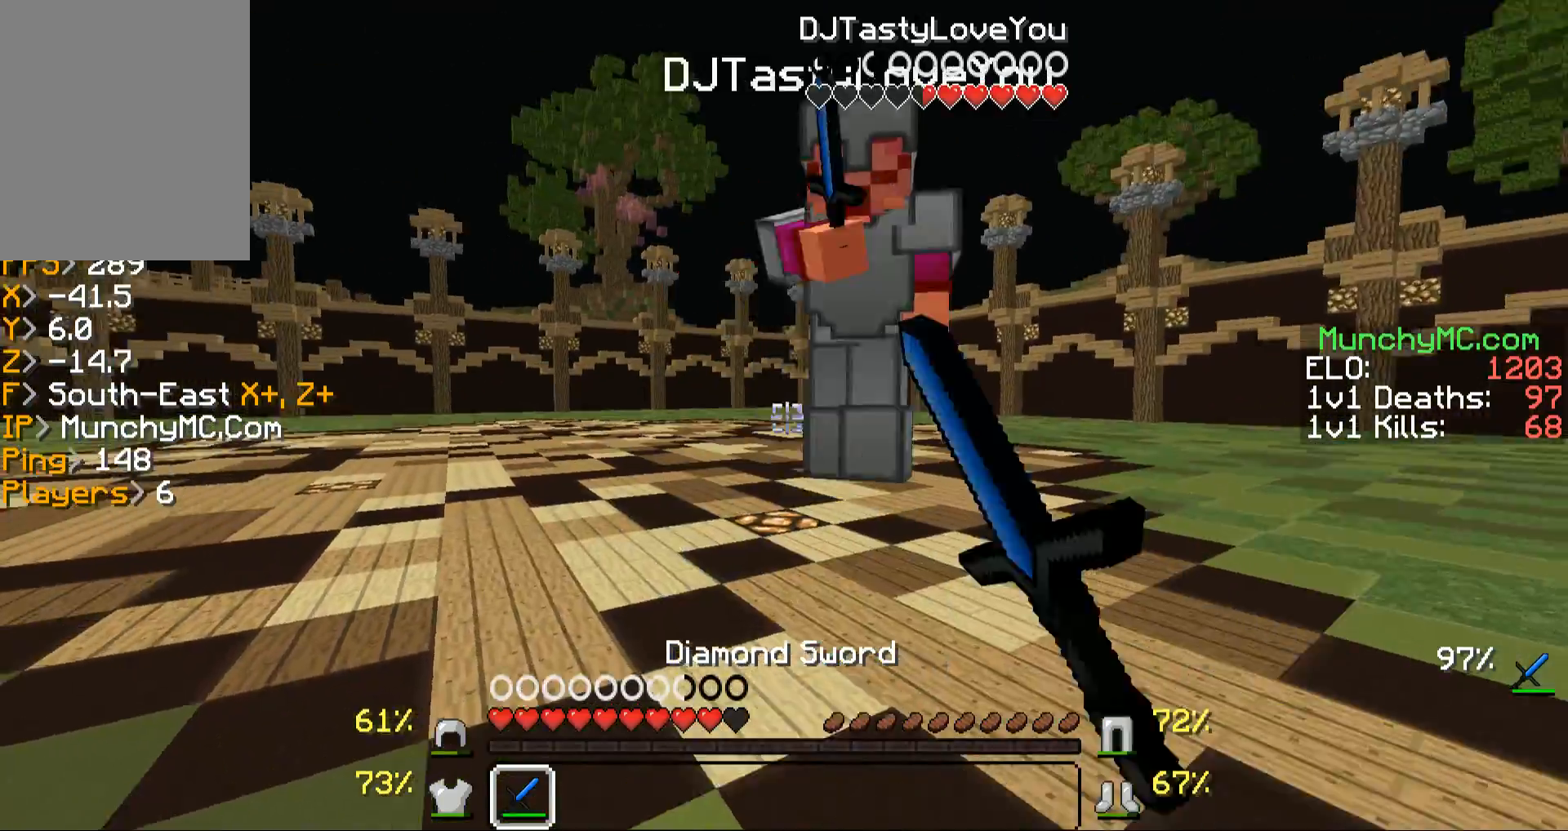
{"keys": ["w"], "mouse": [], "events": [[67, "mouse_left", "up"], [168, "mouse_left", "down"], [268, "mouse_left", "up"], [369, "mouse_left", "down"], [369, "mouse_right", "down"], [470, "mouse_left", "up"], [470, "mouse_right", "up"]]}